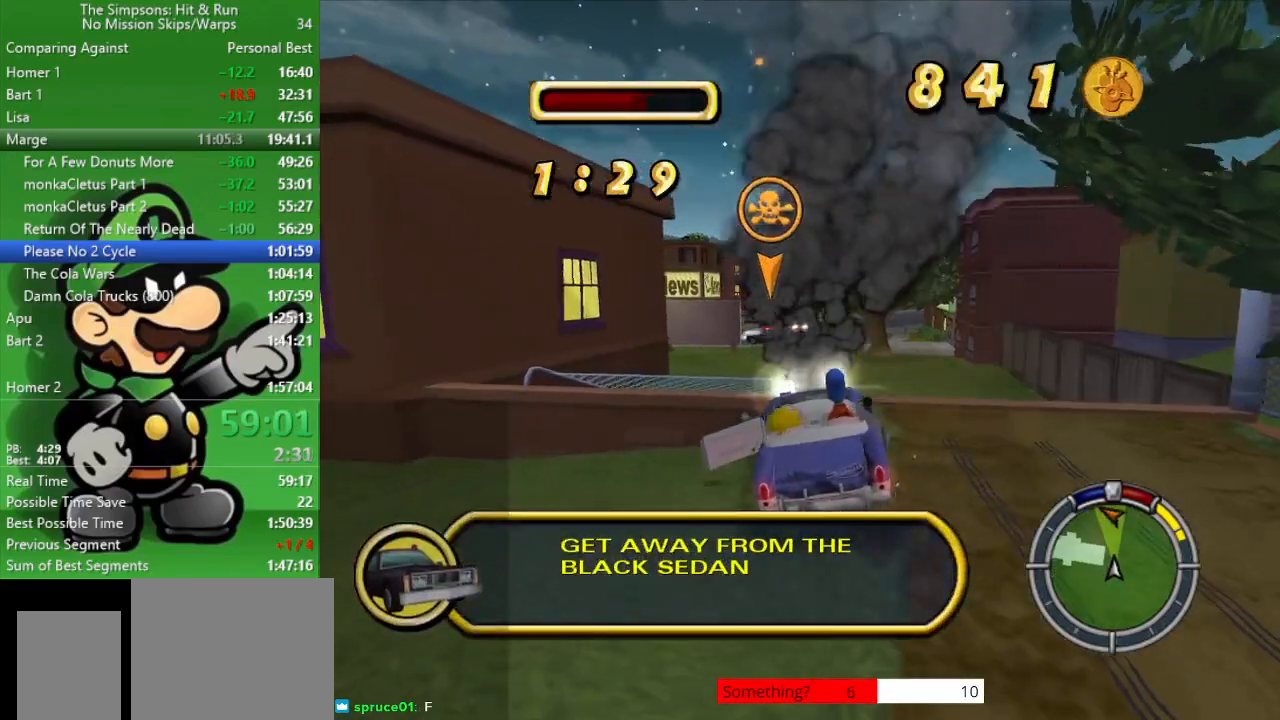
Gameplay with a controller (PlayStation layout); each line is a JSON object with the inputs held at the frame after it. "events" lists button and stick changes between this image and that frame as [ms after this image, input, new state], when the widget could be followed in between.
{"buttons": ["CIRCLE"], "left_stick": "center", "right_stick": "center", "events": [[183, "CROSS", "down"], [350, "L2", "up"], [367, "left_stick", "center"], [383, "CIRCLE", "down"], [417, "CROSS", "up"]]}
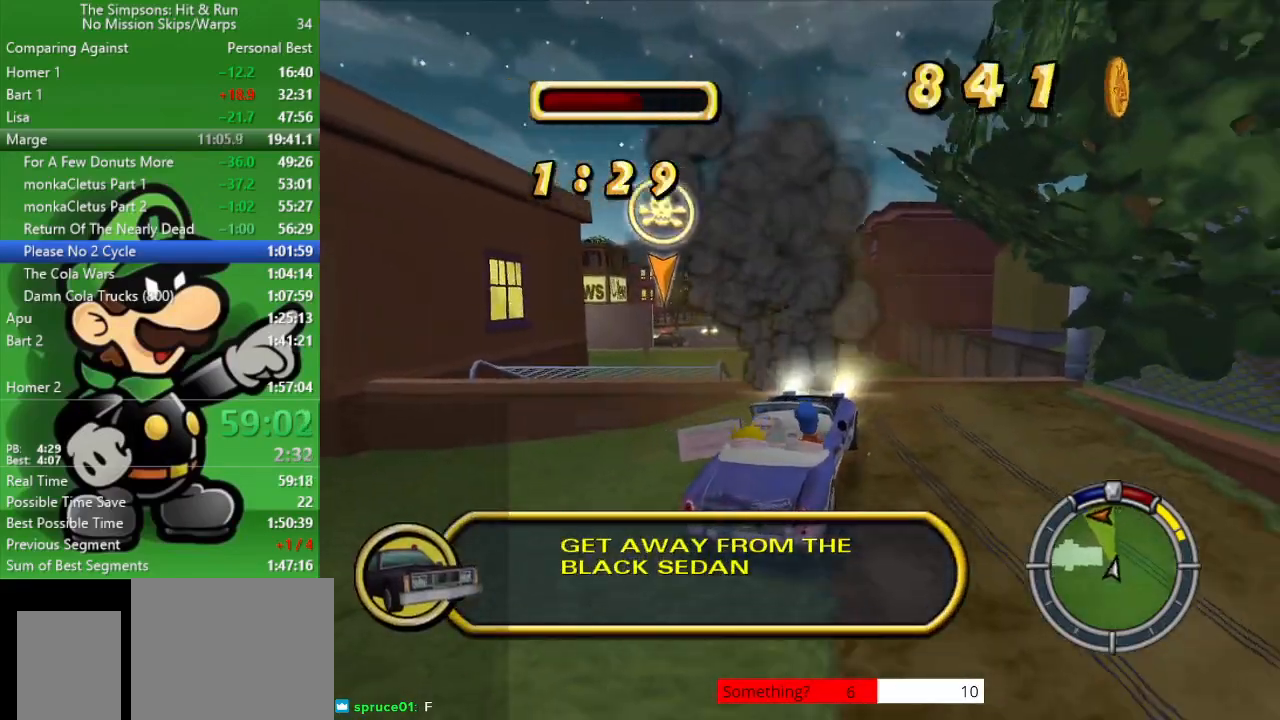
{"buttons": ["CIRCLE"], "left_stick": "center", "right_stick": "center", "events": []}
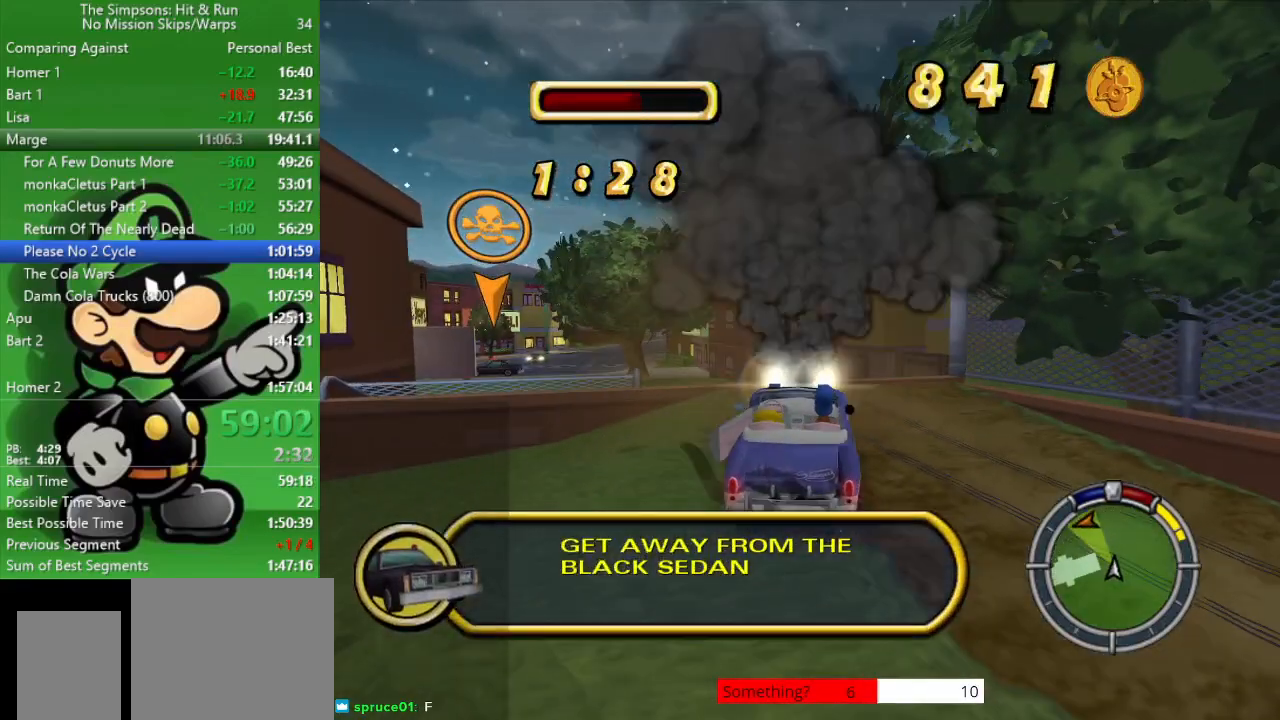
{"buttons": ["CIRCLE"], "left_stick": "center", "right_stick": "center", "events": [[50, "left_stick", "up-left"], [300, "left_stick", "center"]]}
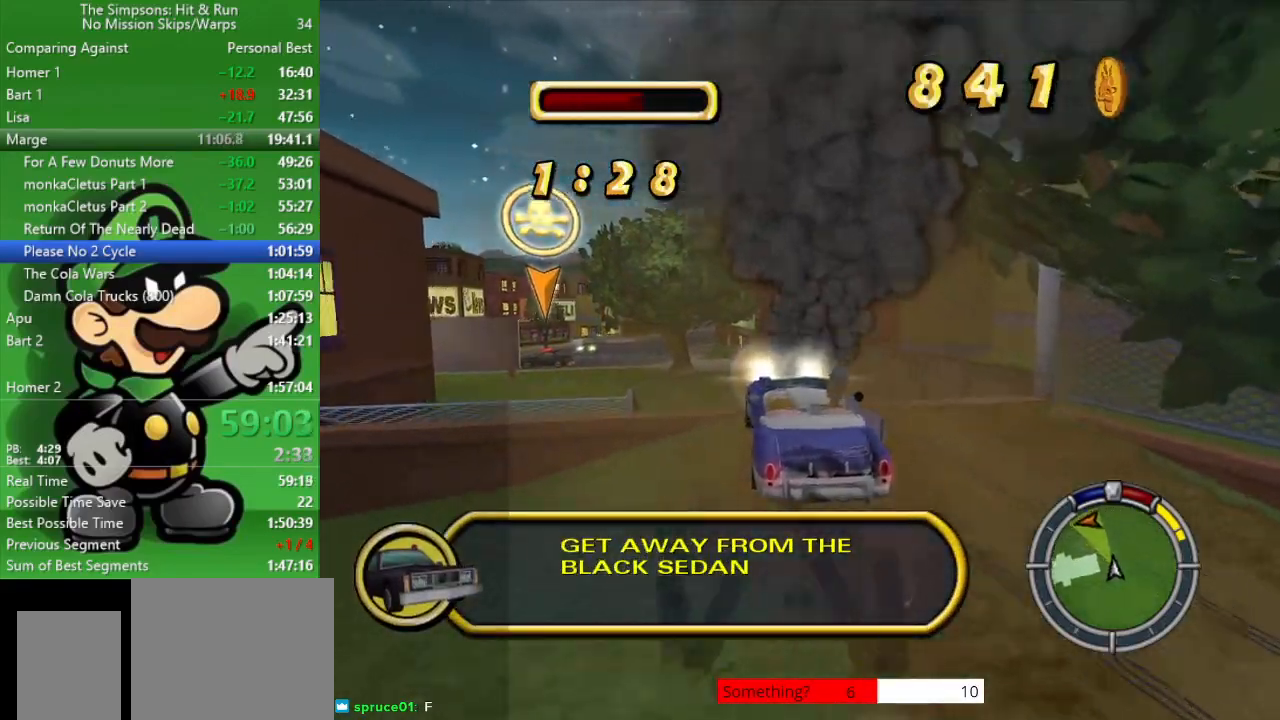
{"buttons": ["CIRCLE"], "left_stick": "up-left", "right_stick": "center", "events": [[317, "left_stick", "up-left"]]}
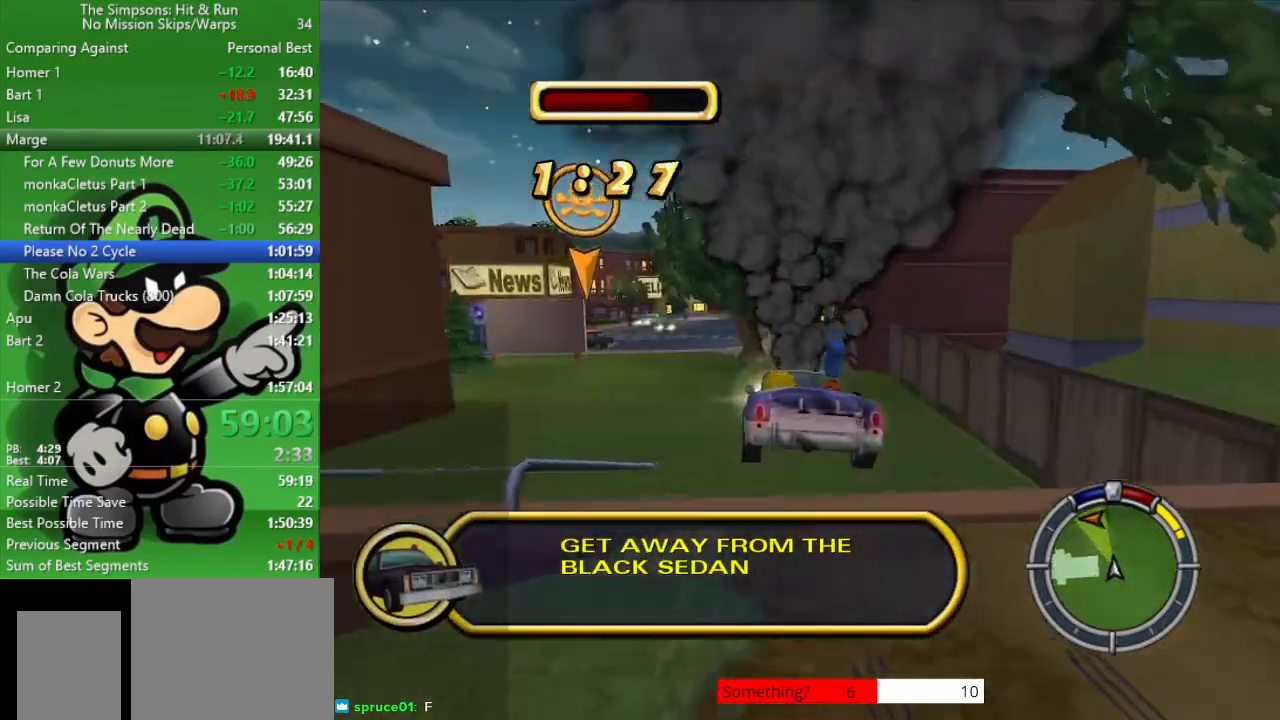
{"buttons": ["CIRCLE"], "left_stick": "center", "right_stick": "center", "events": [[17, "left_stick", "center"], [183, "left_stick", "up-left"], [500, "left_stick", "center"]]}
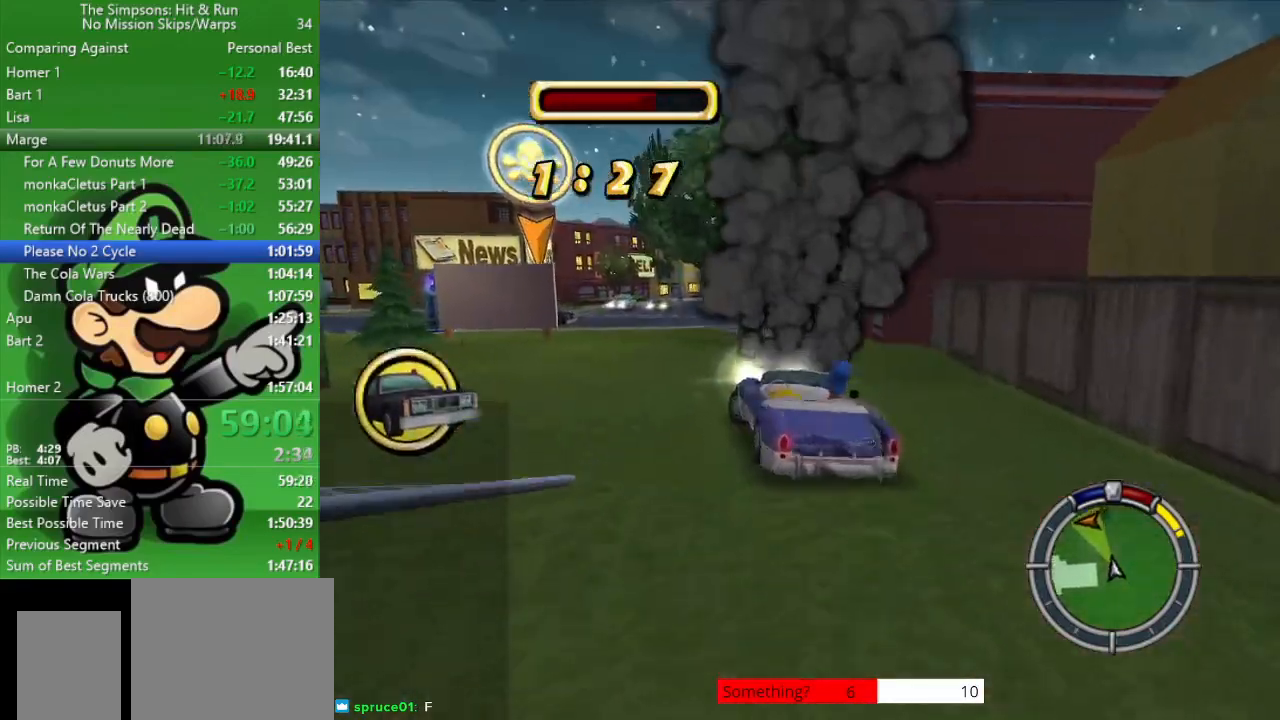
{"buttons": ["CIRCLE"], "left_stick": "right", "right_stick": "center", "events": [[500, "left_stick", "right"]]}
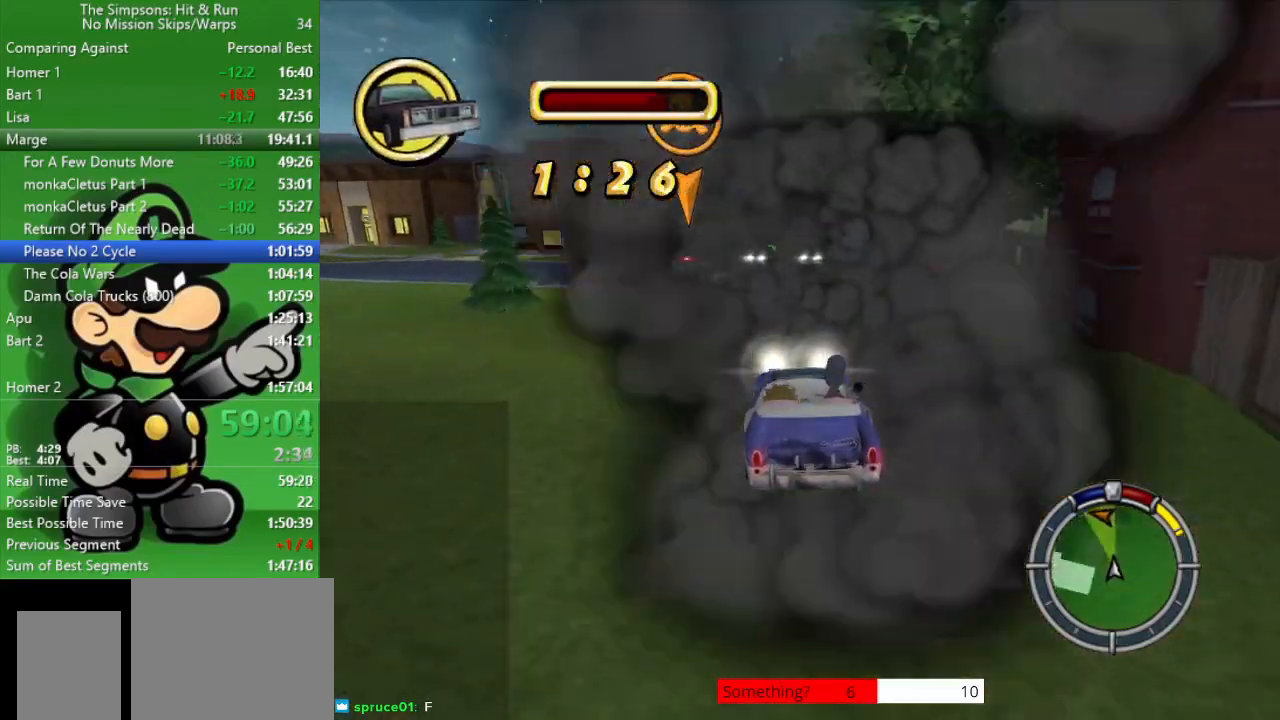
{"buttons": ["CIRCLE"], "left_stick": "center", "right_stick": "center", "events": [[167, "left_stick", "center"]]}
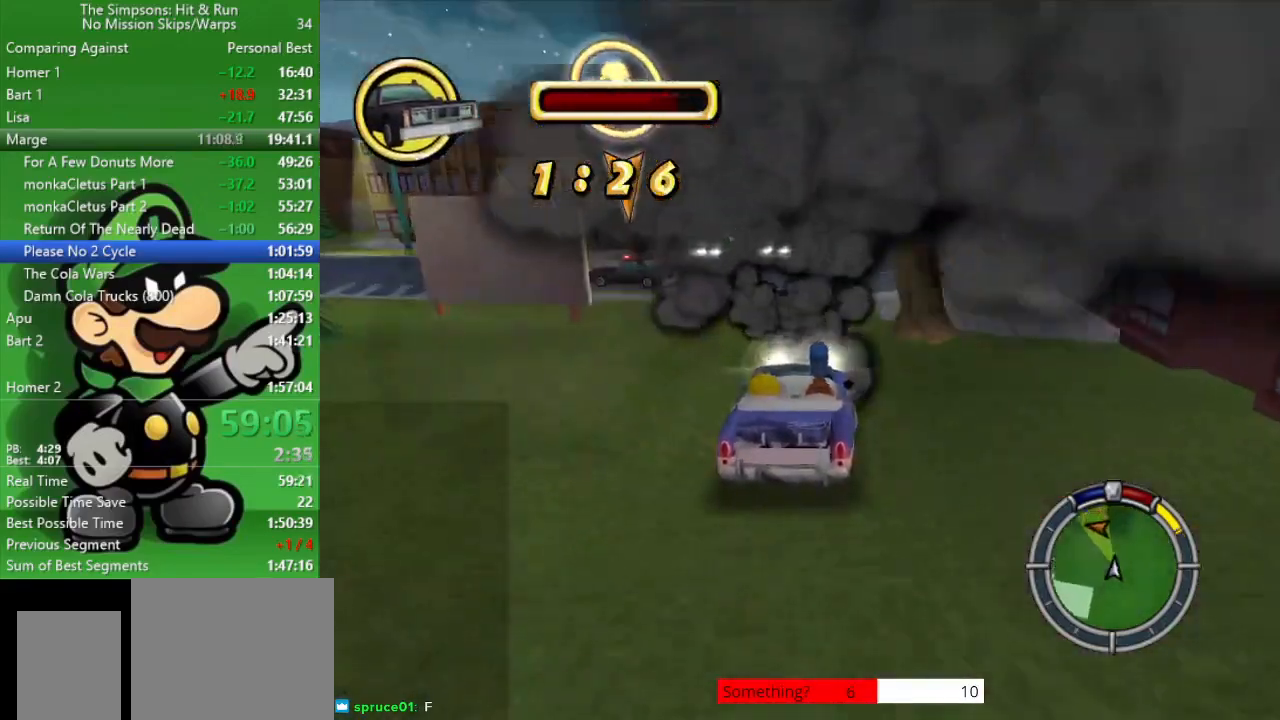
{"buttons": ["CIRCLE"], "left_stick": "center", "right_stick": "center", "events": []}
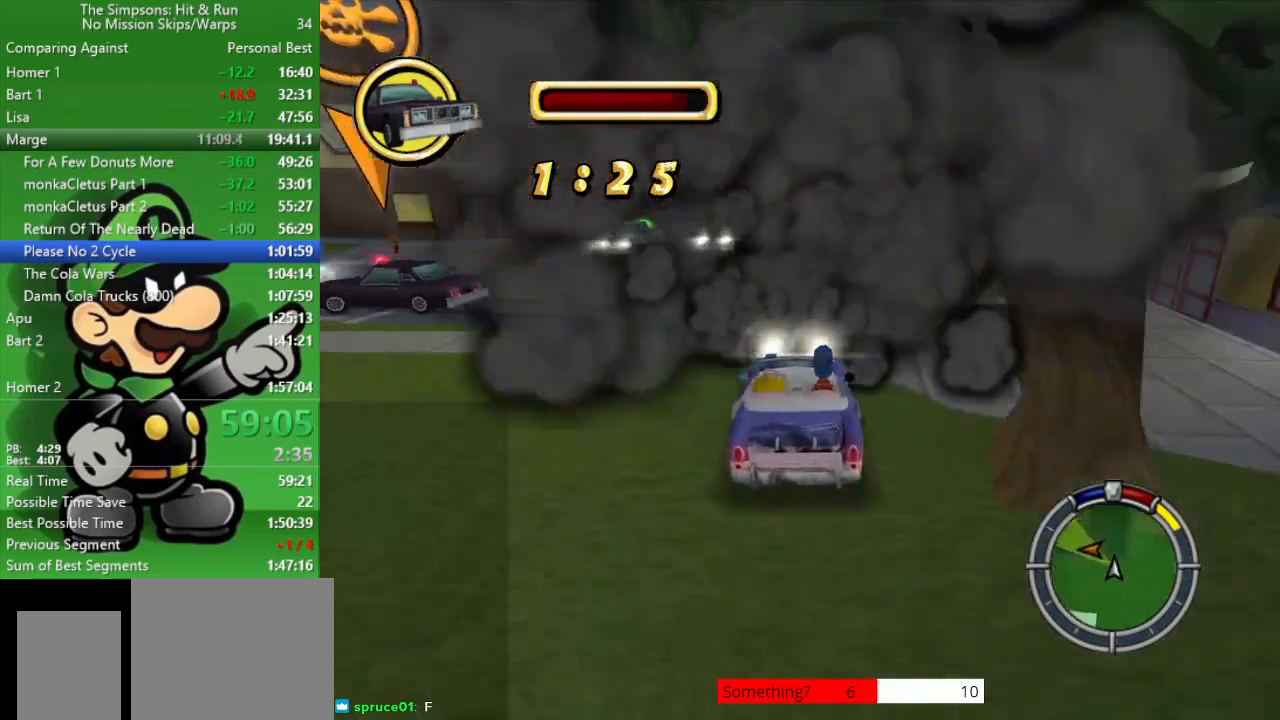
{"buttons": ["CIRCLE"], "left_stick": "center", "right_stick": "center", "events": [[117, "left_stick", "right"], [333, "left_stick", "center"]]}
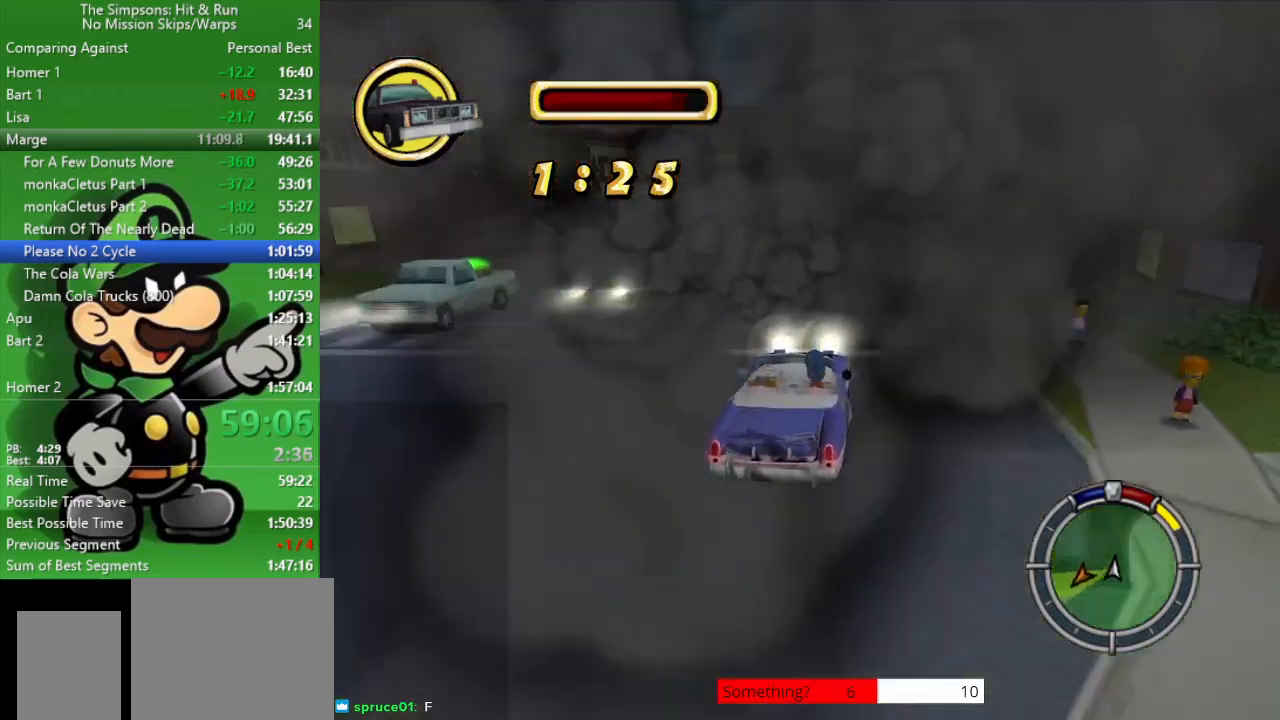
{"buttons": ["CIRCLE"], "left_stick": "center", "right_stick": "center", "events": [[100, "L1", "down"], [200, "left_stick", "right"], [217, "L1", "up"], [433, "left_stick", "center"]]}
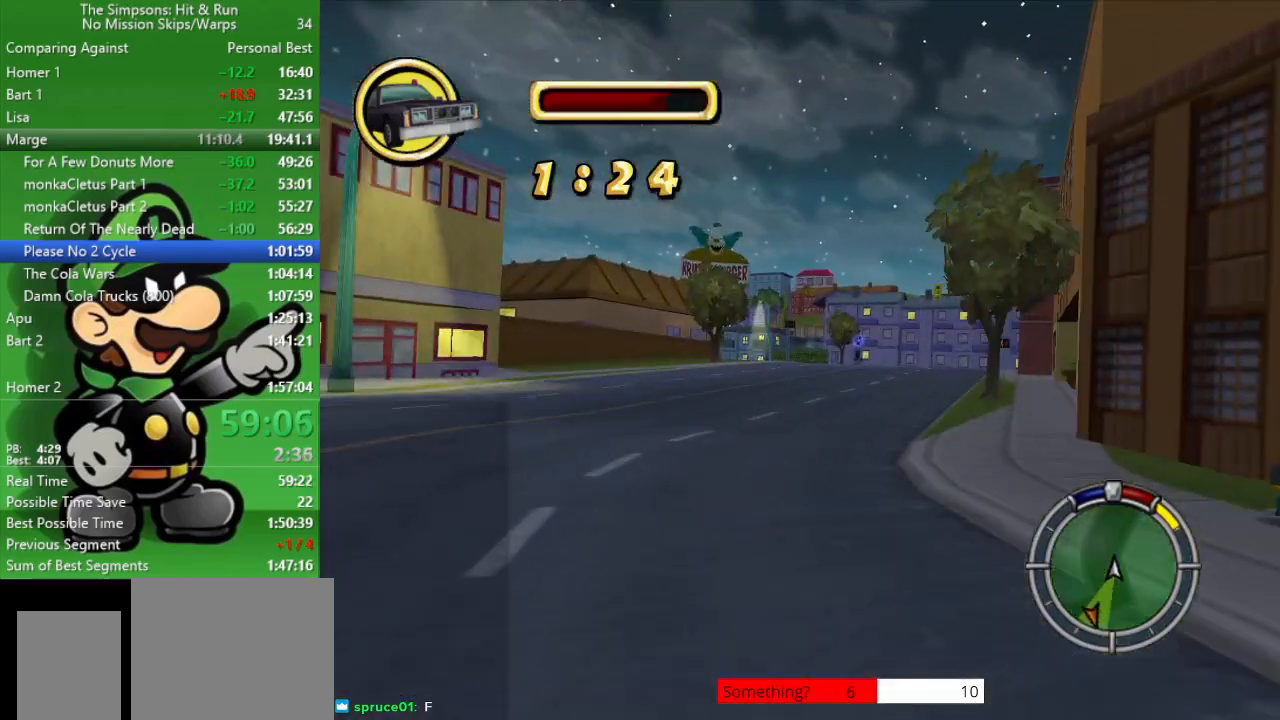
{"buttons": ["CIRCLE"], "left_stick": "center", "right_stick": "center", "events": [[233, "left_stick", "up-left"], [400, "left_stick", "center"]]}
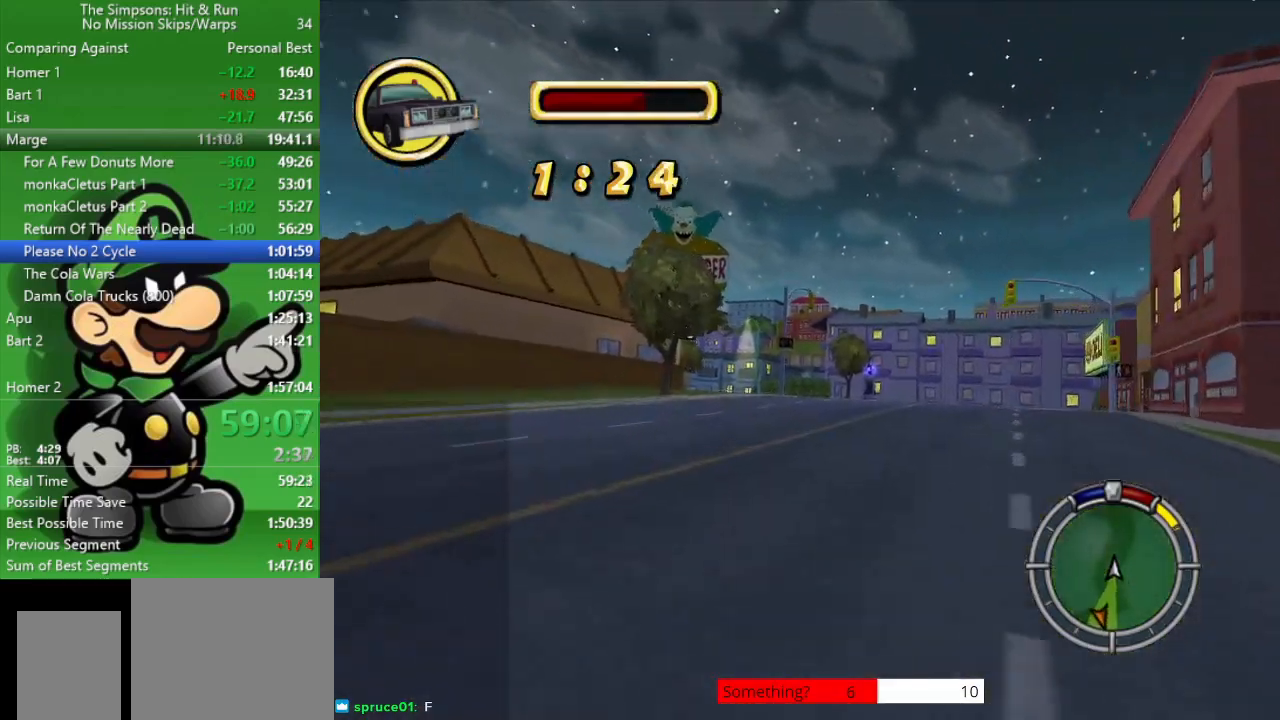
{"buttons": ["CIRCLE"], "left_stick": "left", "right_stick": "center", "events": [[333, "left_stick", "left"]]}
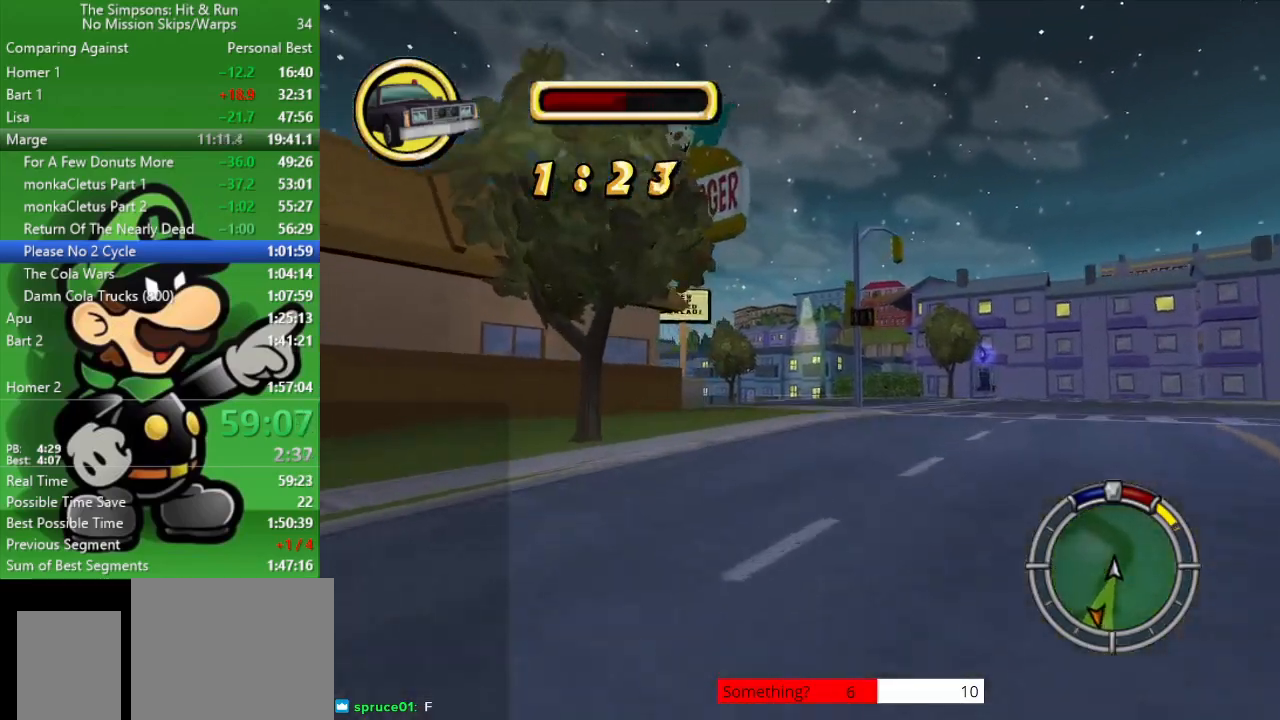
{"buttons": ["CIRCLE"], "left_stick": "left", "right_stick": "center", "events": [[17, "left_stick", "center"], [167, "left_stick", "left"], [300, "left_stick", "center"], [483, "left_stick", "left"]]}
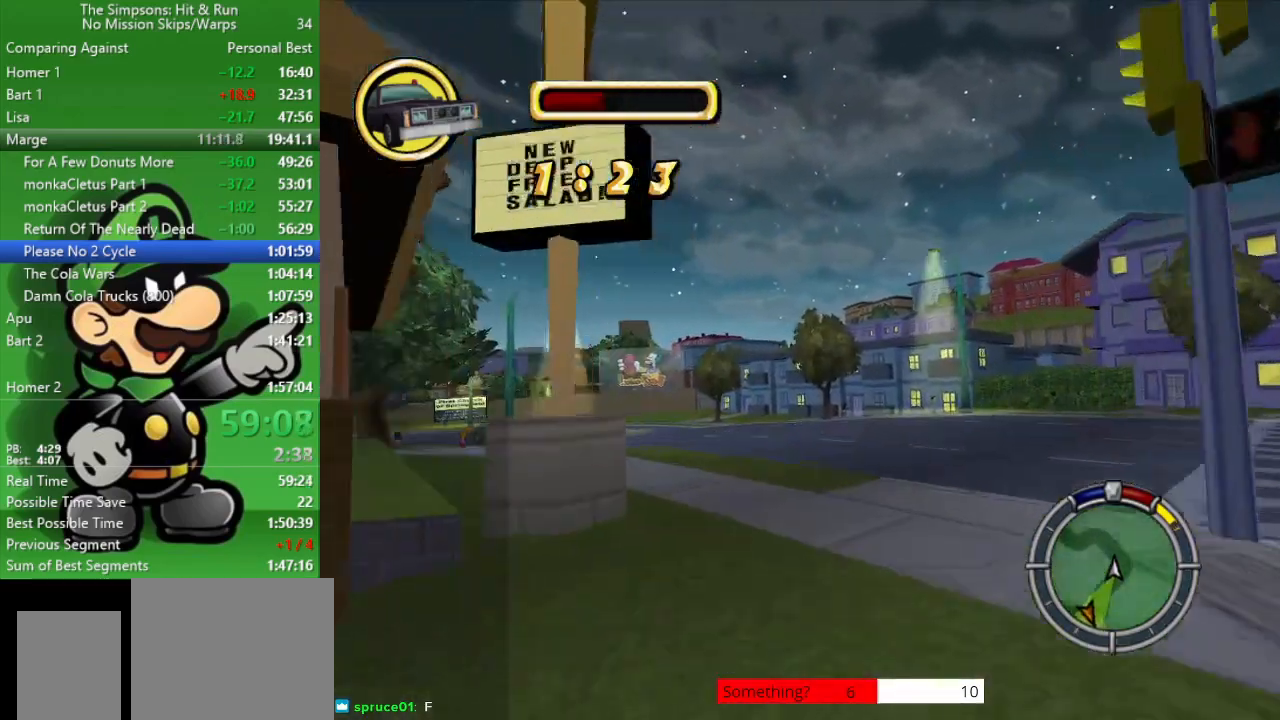
{"buttons": ["CIRCLE"], "left_stick": "up-left", "right_stick": "center", "events": [[267, "CIRCLE", "up"], [350, "left_stick", "up-left"], [483, "CIRCLE", "down"]]}
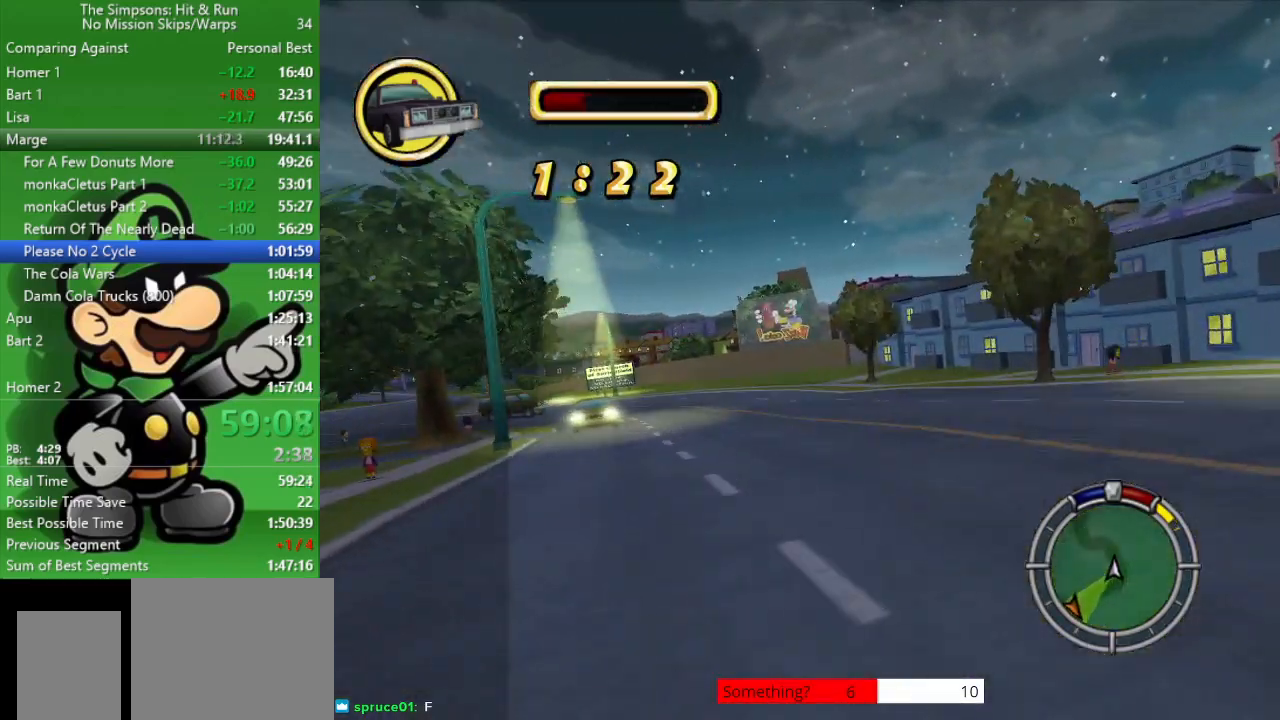
{"buttons": ["CIRCLE"], "left_stick": "up-left", "right_stick": "center", "events": [[17, "left_stick", "center"], [383, "left_stick", "up-left"]]}
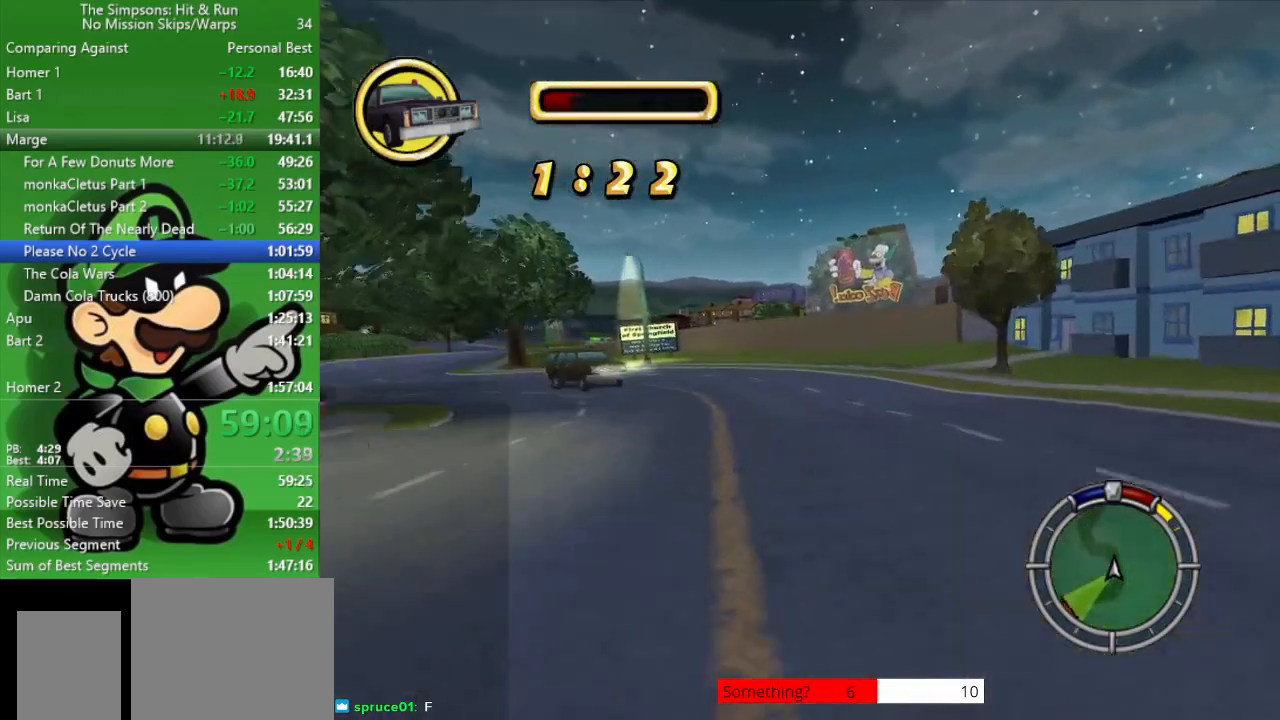
{"buttons": [], "left_stick": "left", "right_stick": "center", "events": [[233, "CIRCLE", "up"], [267, "left_stick", "center"], [333, "left_stick", "right"], [450, "left_stick", "left"]]}
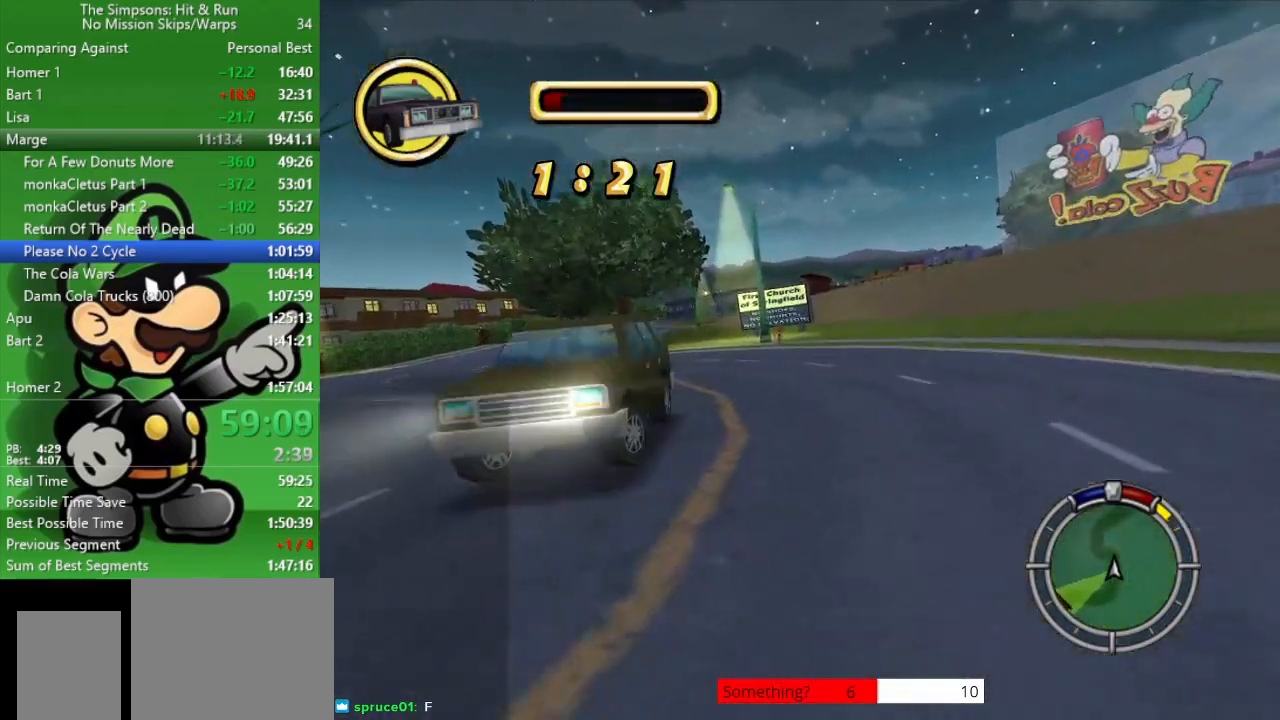
{"buttons": ["CIRCLE"], "left_stick": "center", "right_stick": "center", "events": [[100, "CIRCLE", "down"], [383, "left_stick", "center"]]}
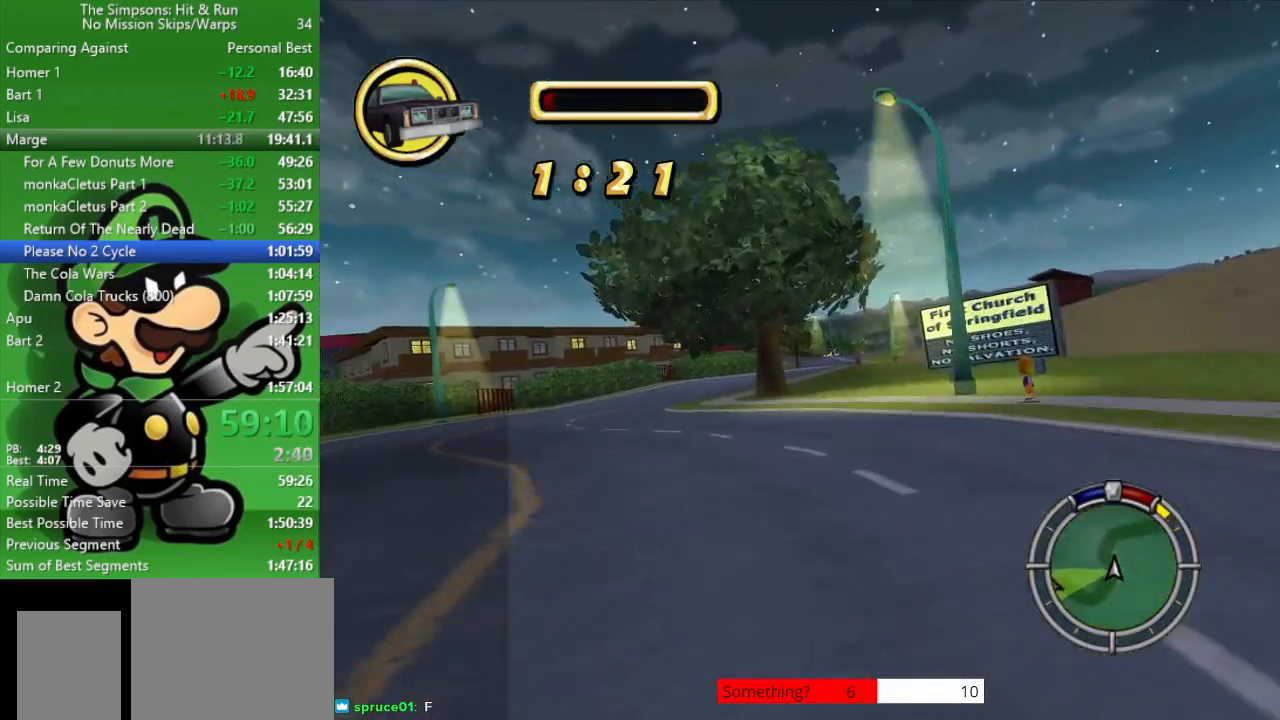
{"buttons": ["CIRCLE"], "left_stick": "center", "right_stick": "center", "events": [[50, "left_stick", "down-right"], [233, "left_stick", "center"]]}
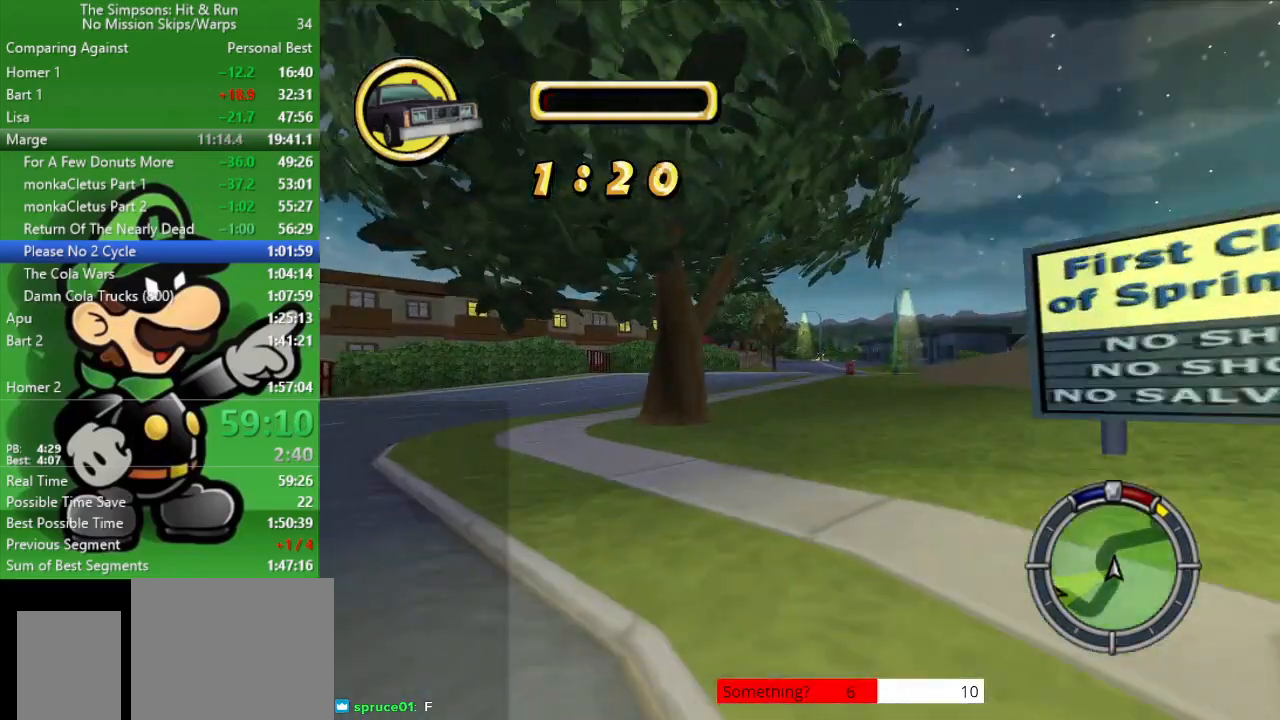
{"buttons": ["CIRCLE"], "left_stick": "center", "right_stick": "center", "events": [[200, "left_stick", "left"], [300, "left_stick", "center"]]}
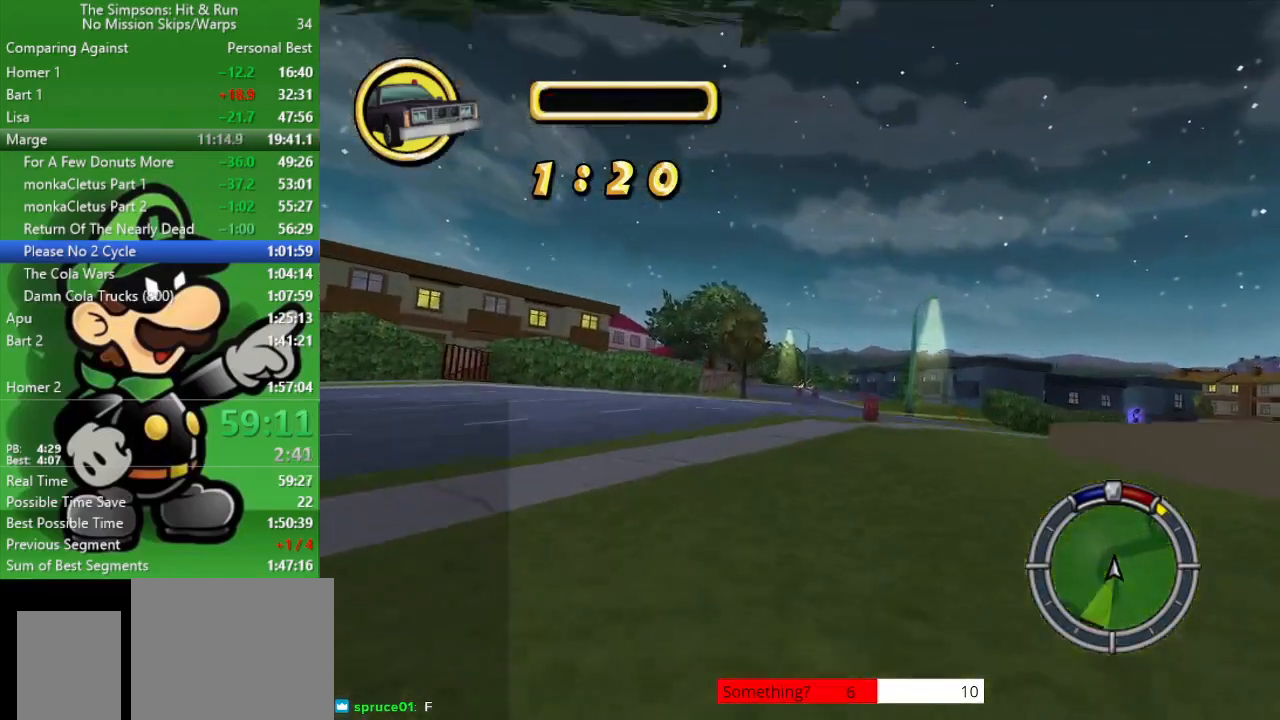
{"buttons": ["CIRCLE"], "left_stick": "center", "right_stick": "center", "events": []}
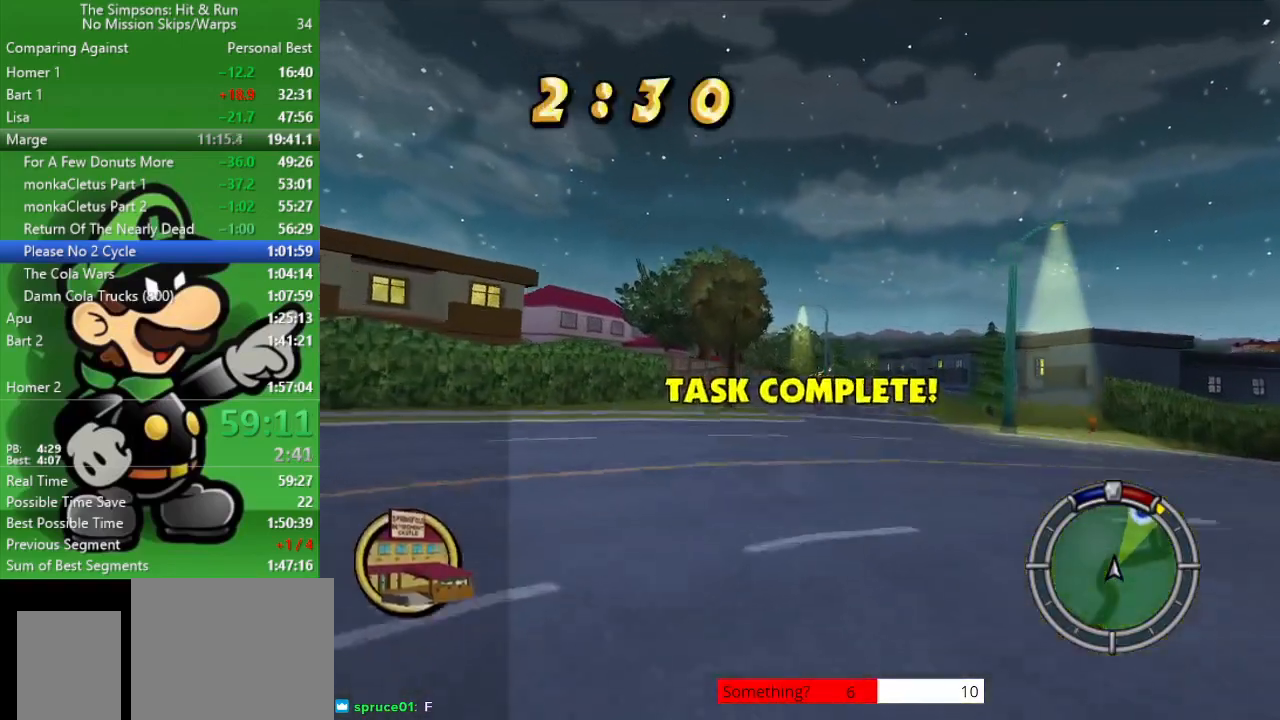
{"buttons": ["CIRCLE"], "left_stick": "center", "right_stick": "center", "events": [[100, "left_stick", "left"], [200, "left_stick", "center"]]}
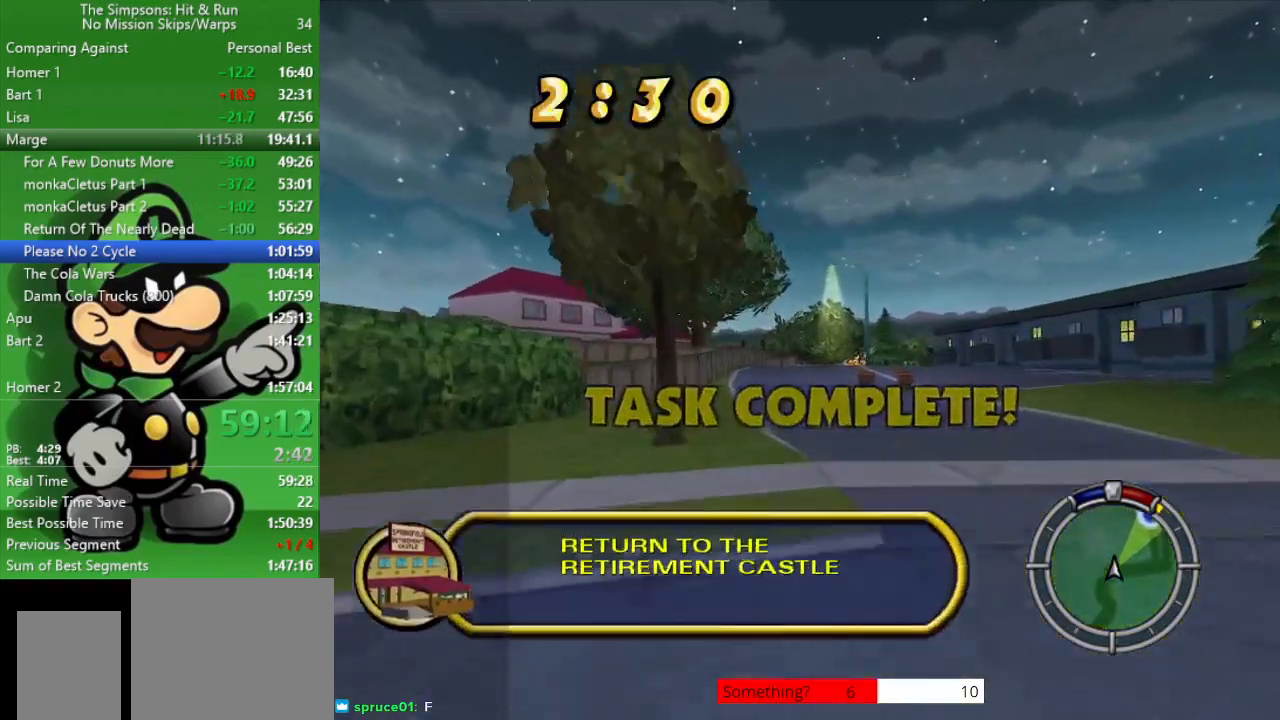
{"buttons": ["CIRCLE"], "left_stick": "center", "right_stick": "center", "events": [[267, "left_stick", "right"], [450, "left_stick", "center"]]}
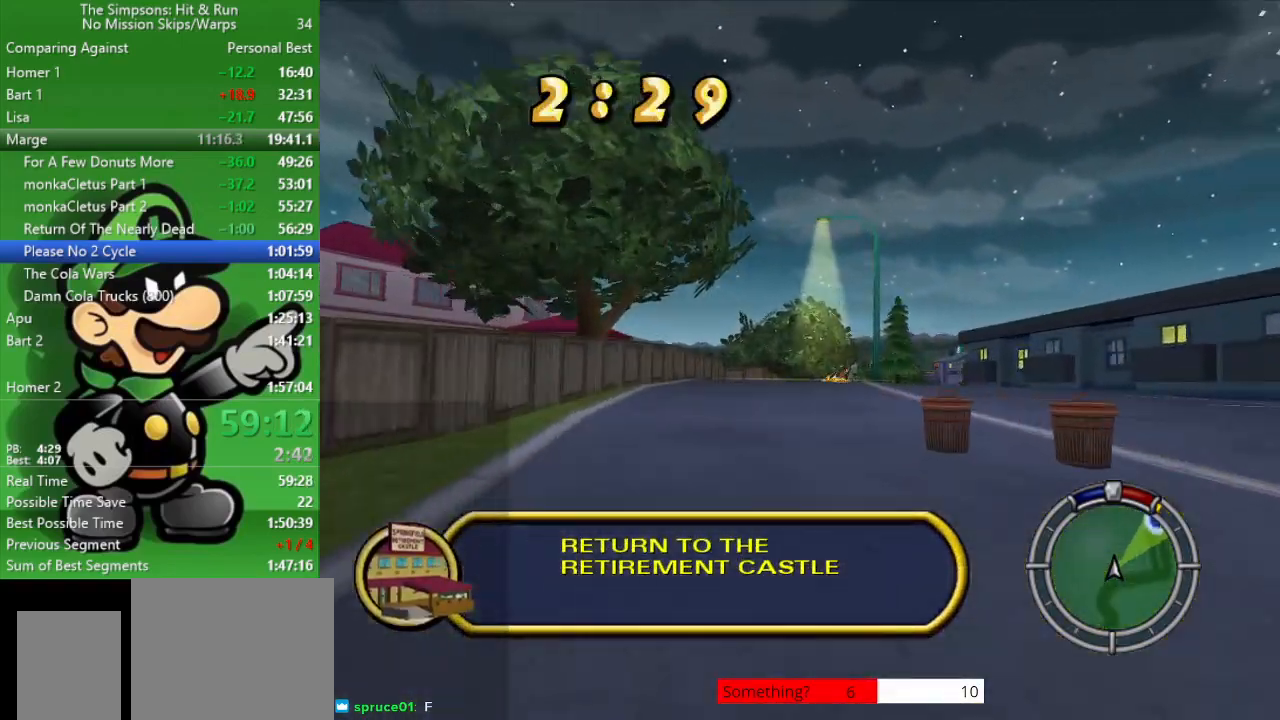
{"buttons": ["CIRCLE"], "left_stick": "right", "right_stick": "center", "events": [[350, "left_stick", "right"]]}
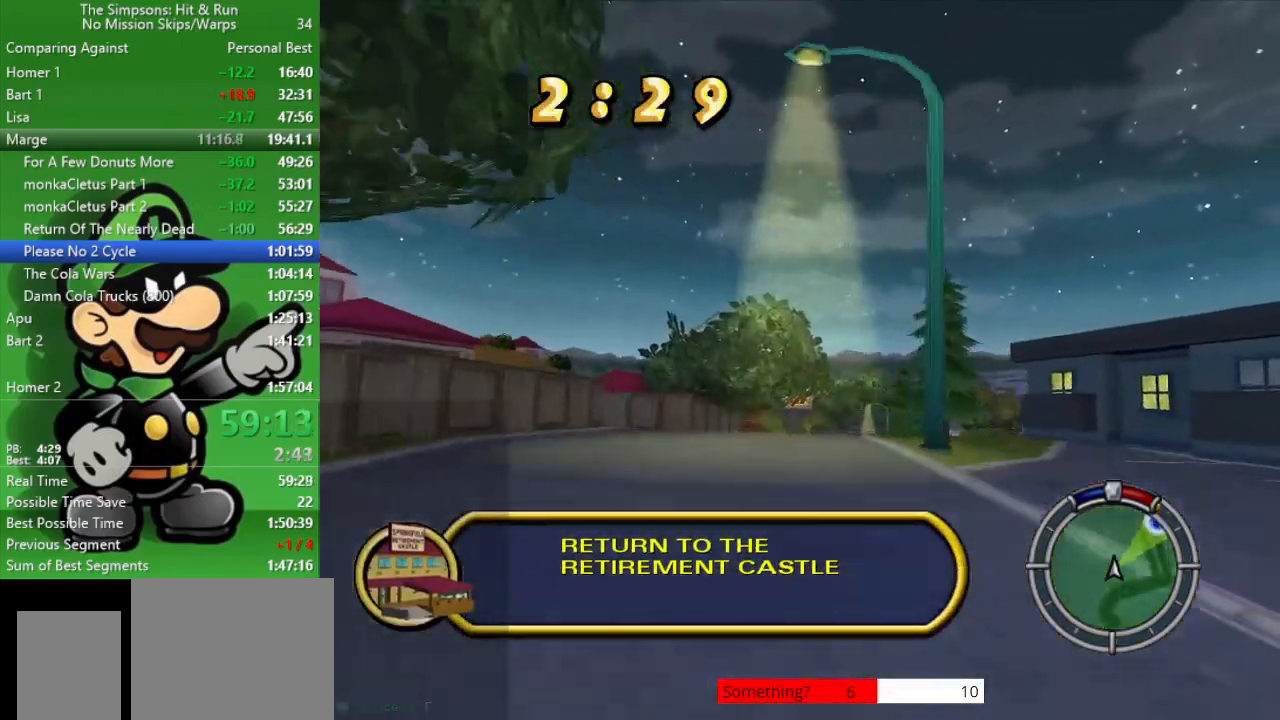
{"buttons": ["CIRCLE"], "left_stick": "center", "right_stick": "center", "events": [[100, "left_stick", "center"]]}
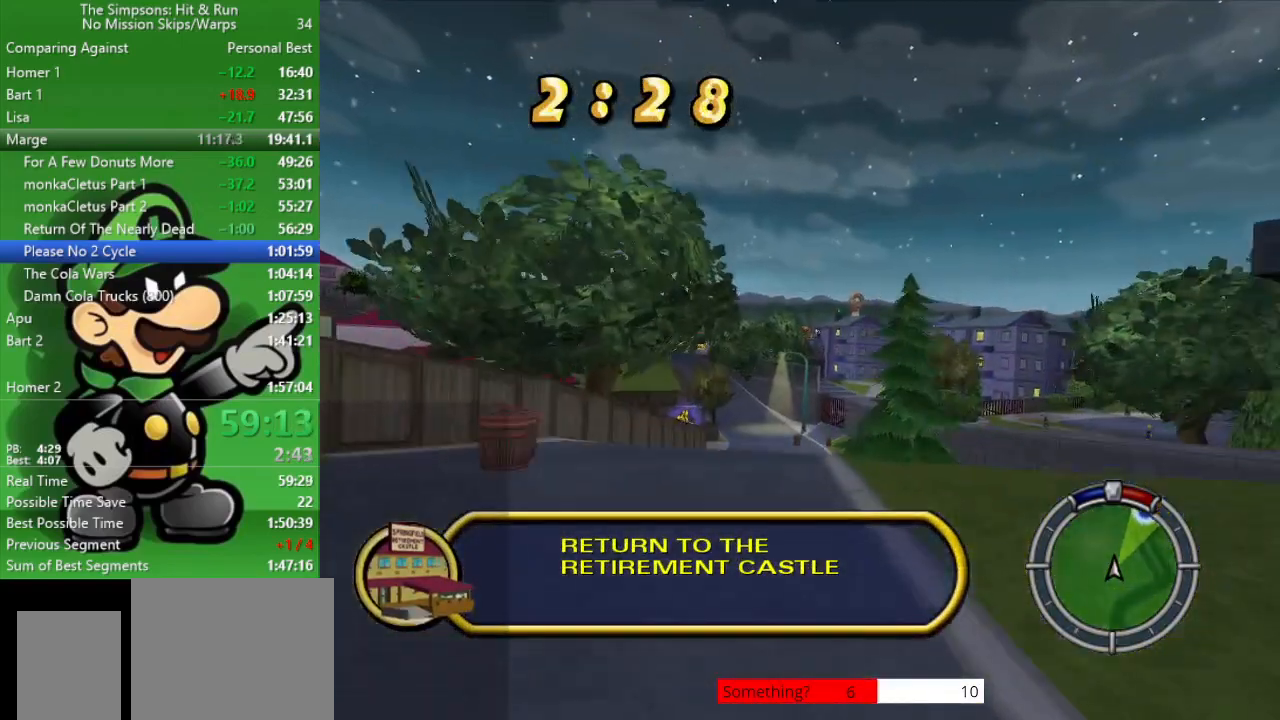
{"buttons": ["CIRCLE"], "left_stick": "center", "right_stick": "center", "events": []}
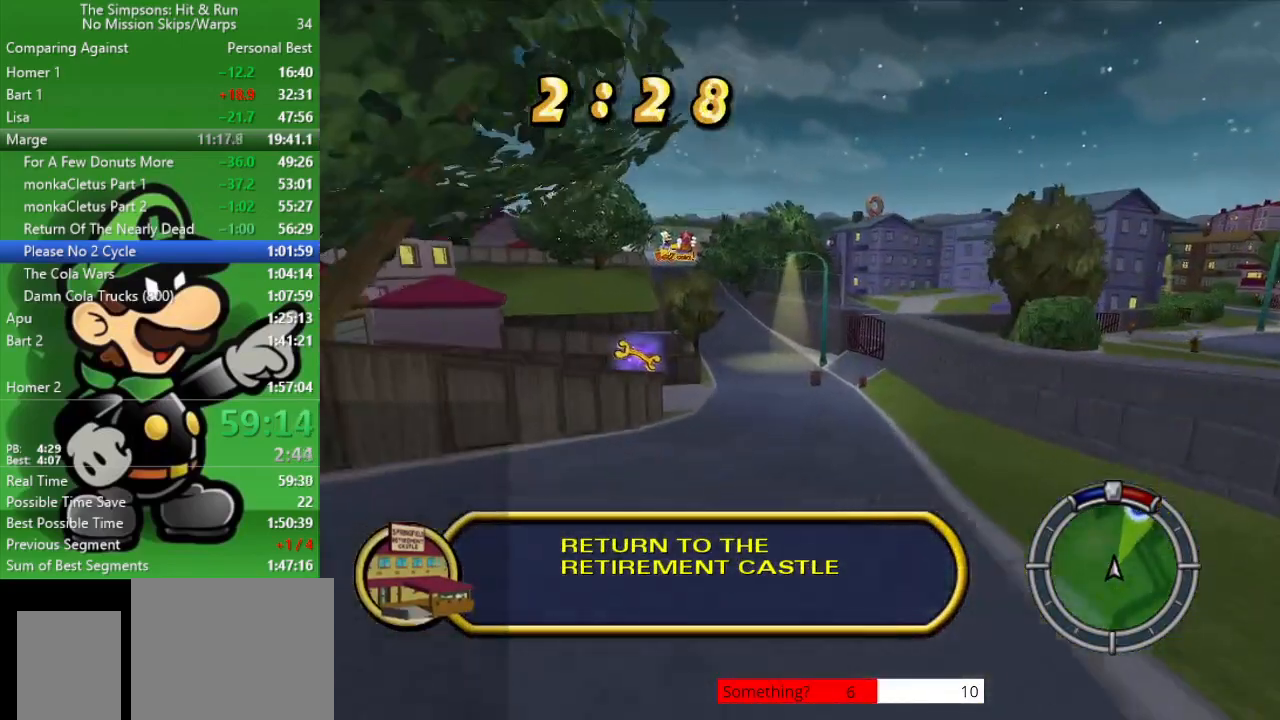
{"buttons": ["CIRCLE"], "left_stick": "center", "right_stick": "center", "events": [[200, "left_stick", "left"], [367, "left_stick", "center"]]}
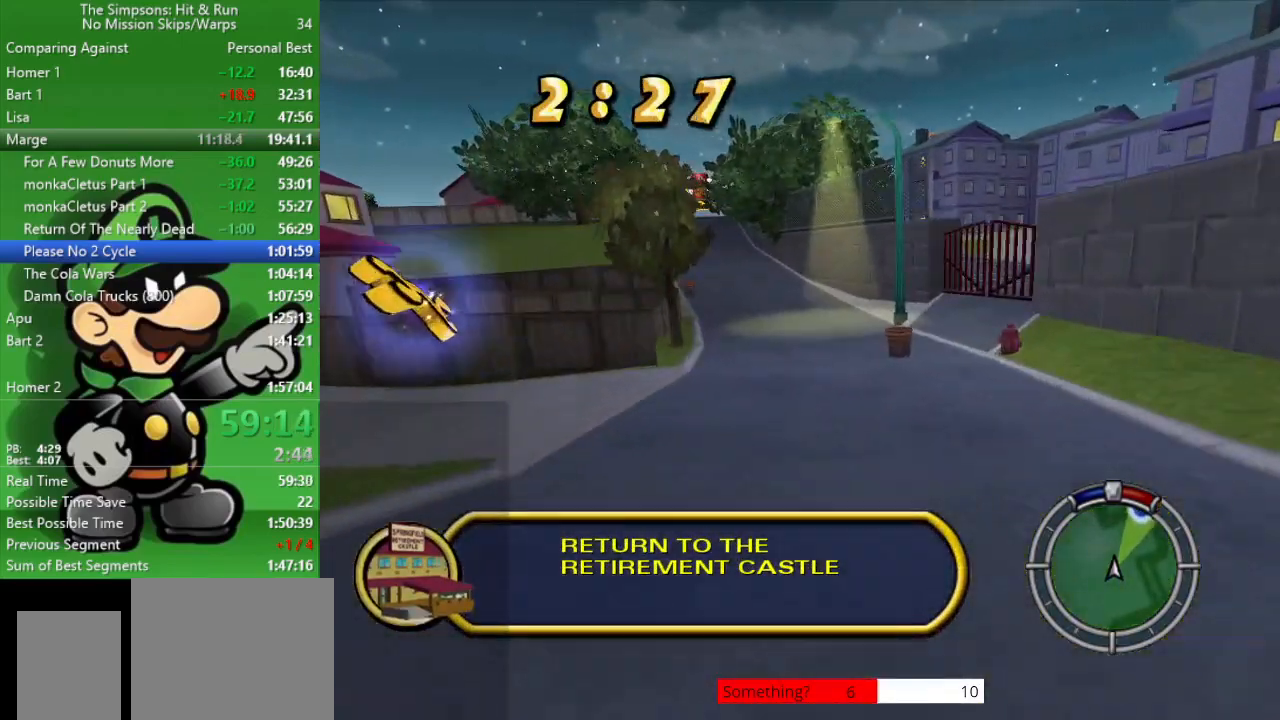
{"buttons": ["CIRCLE"], "left_stick": "left", "right_stick": "center", "events": [[167, "left_stick", "left"]]}
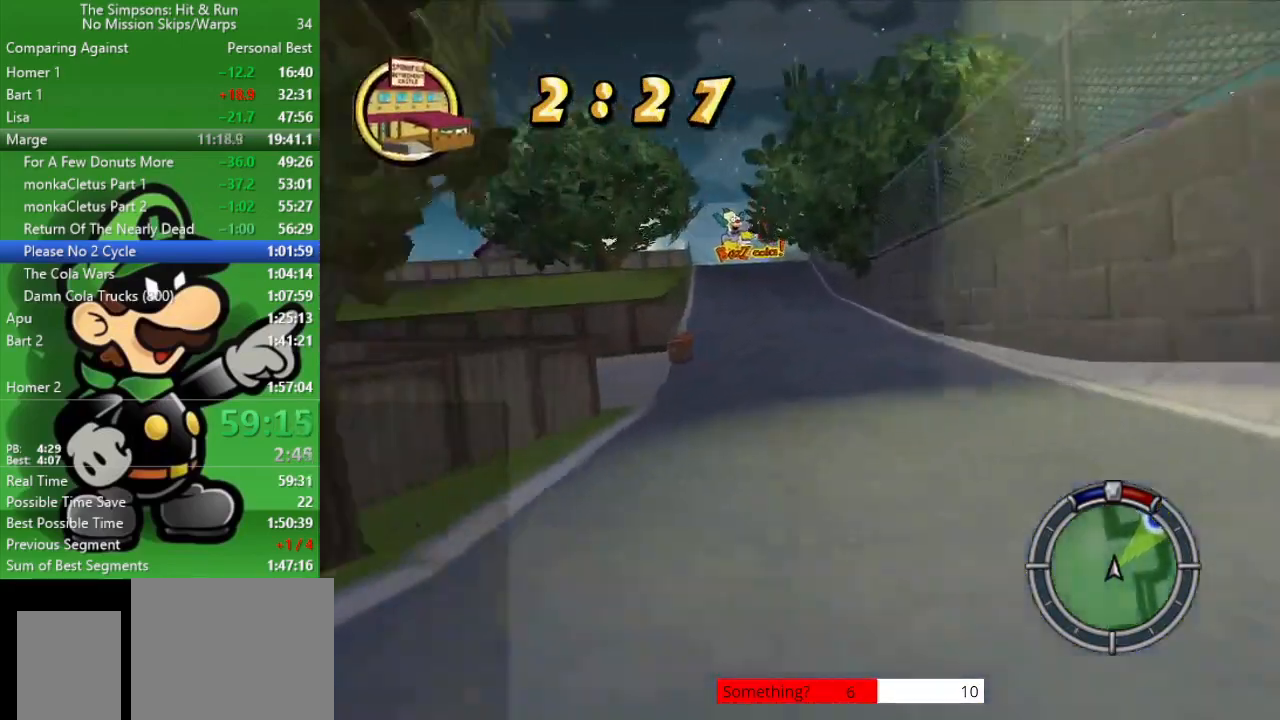
{"buttons": ["CIRCLE"], "left_stick": "center", "right_stick": "center", "events": [[133, "left_stick", "center"]]}
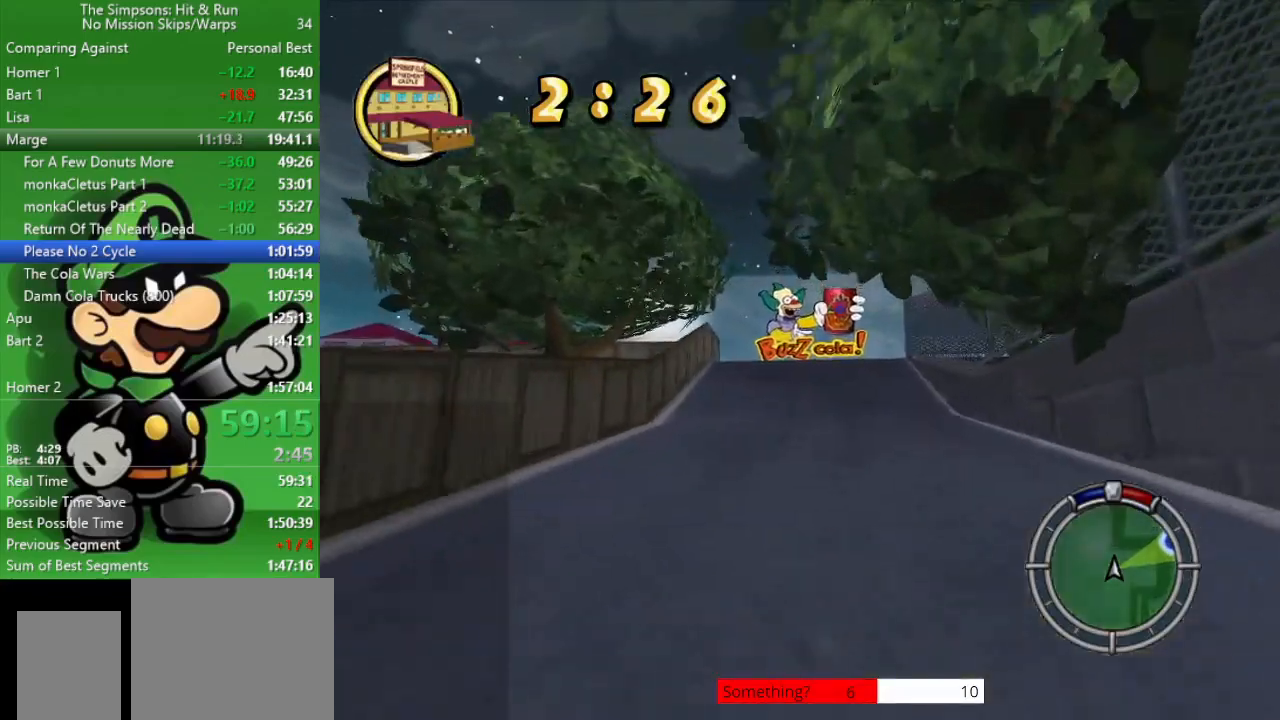
{"buttons": ["CIRCLE"], "left_stick": "right", "right_stick": "center", "events": [[50, "left_stick", "up-left"], [233, "left_stick", "center"], [450, "left_stick", "right"]]}